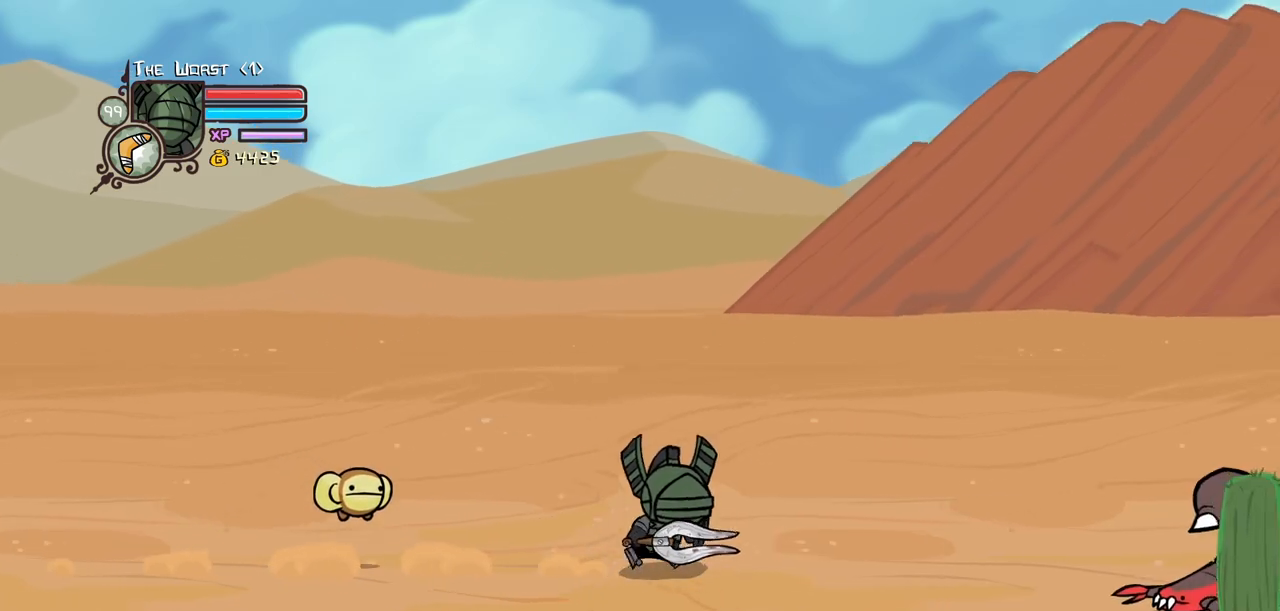
Gameplay with keyboard; each line is a JSON object with the keys held at the frame after it. "events" lists presses ("down") and releases ("up") of "block", "down", "heavy", "item", "iteml", "itemr", "jump", "left", "light", "magic", "right" and "up" between this image and that frame as [ms after this image, input, new state], when the widget could be followed in between. No other keys are recorded. Mouse input is not recorded. Key names are as the overlay labels them; some are game actions (e.g. jump) rather than physical keys.
{"keys": ["right"], "events": []}
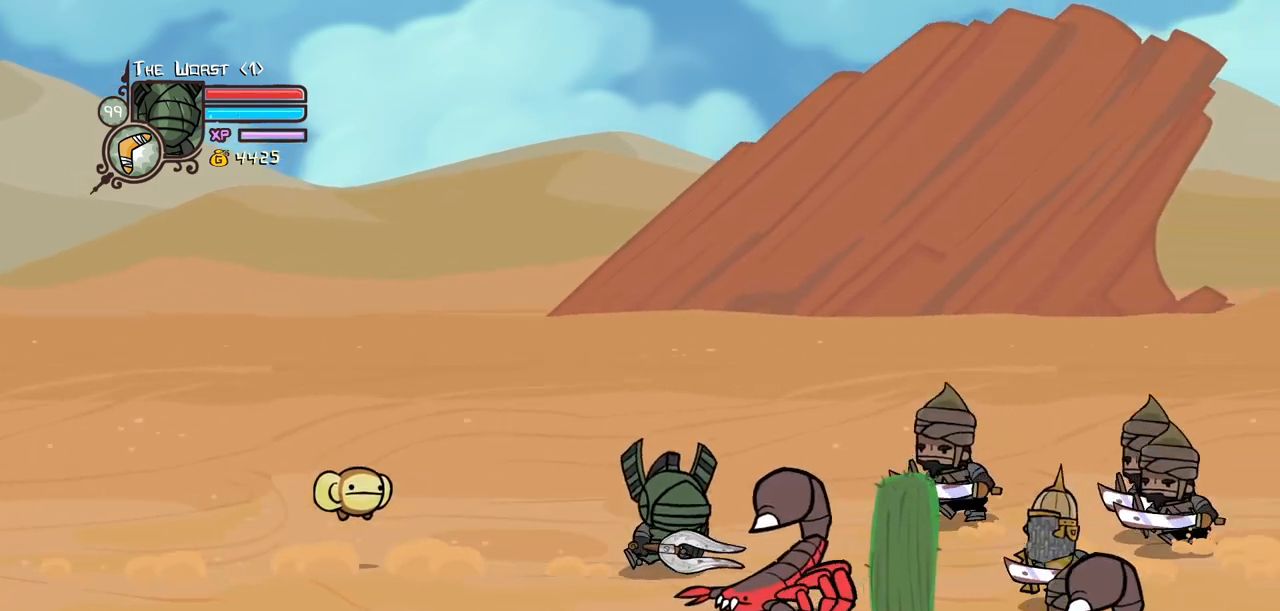
{"keys": ["right", "up"], "events": [[334, "up", "down"]]}
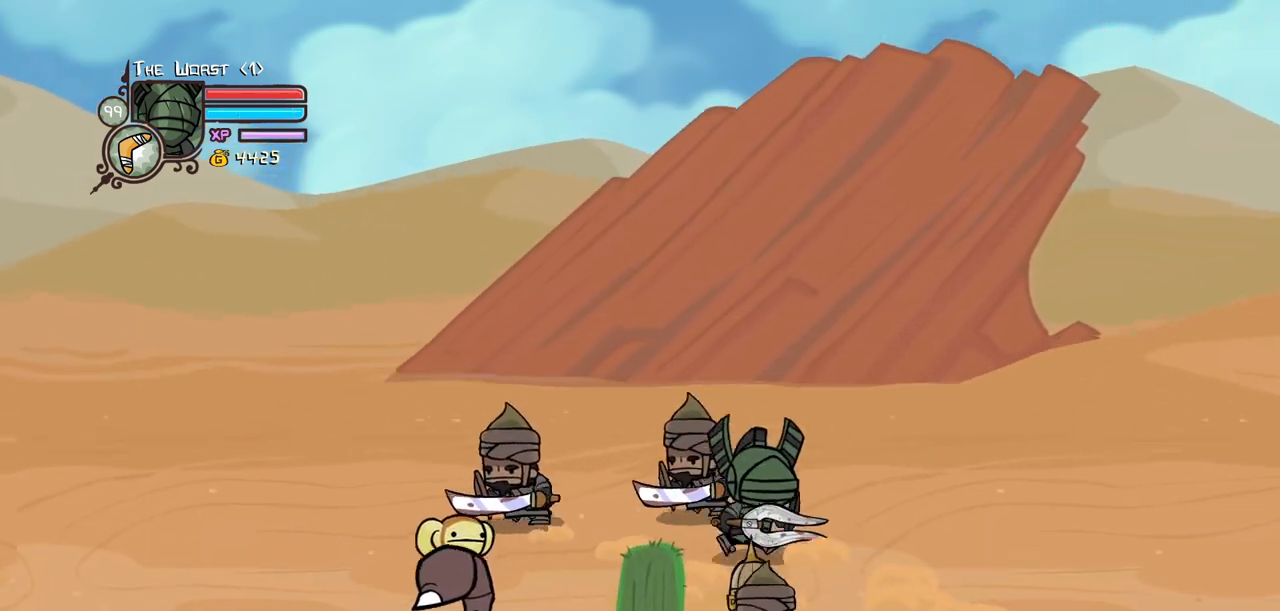
{"keys": ["left", "light"], "events": [[117, "jump", "down"], [117, "left", "down"], [167, "light", "down"], [217, "right", "up"], [217, "up", "up"], [267, "jump", "up"], [267, "left", "up"], [300, "left", "down"], [300, "light", "up"], [350, "light", "down"], [400, "left", "up"], [500, "left", "down"]]}
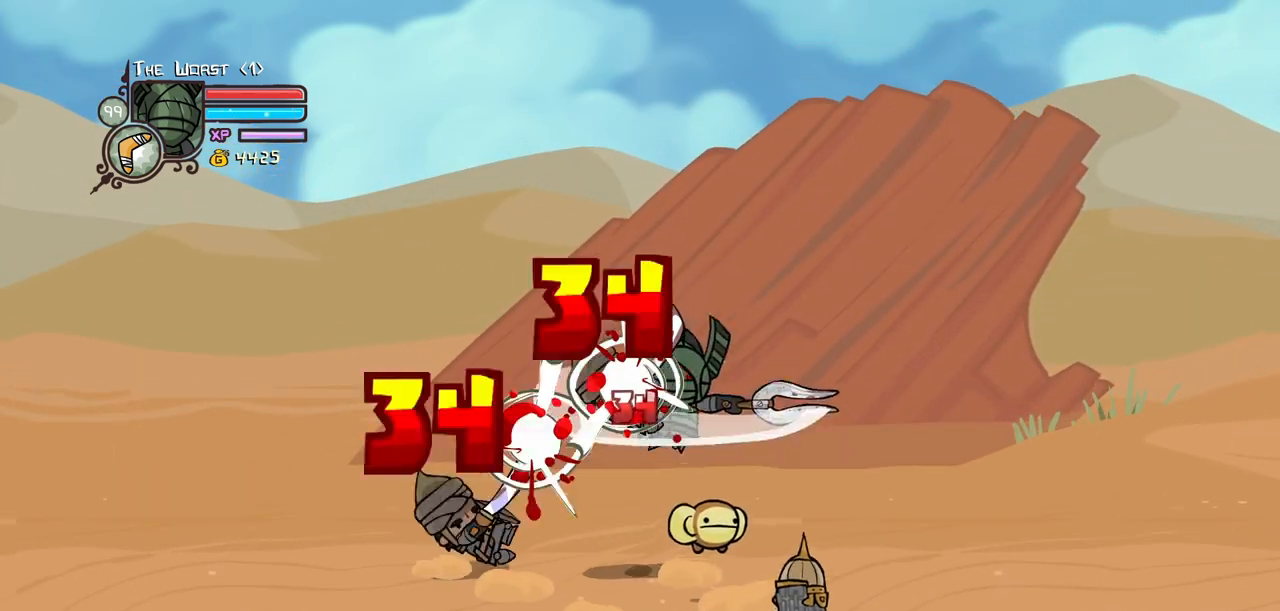
{"keys": ["heavy", "left", "light"], "events": [[50, "light", "up"], [84, "light", "down"], [234, "light", "up"], [284, "light", "down"], [417, "heavy", "down"]]}
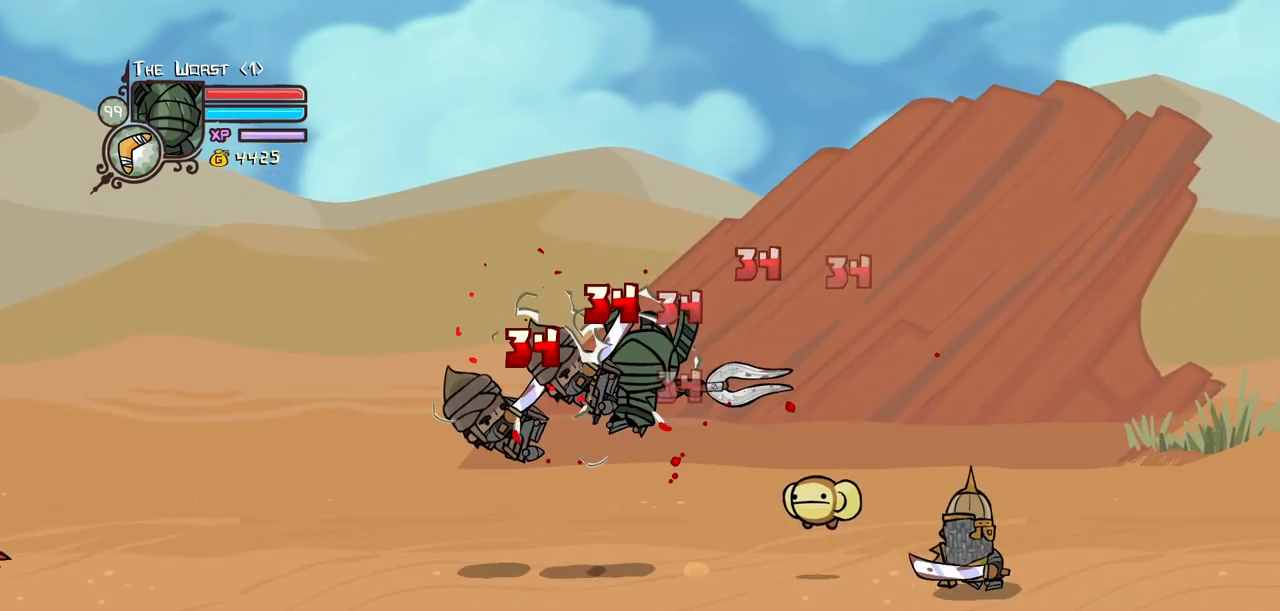
{"keys": ["left", "right"], "events": [[17, "light", "up"], [150, "left", "up"], [200, "heavy", "up"], [250, "heavy", "down"], [300, "left", "down"], [484, "heavy", "up"], [484, "right", "down"]]}
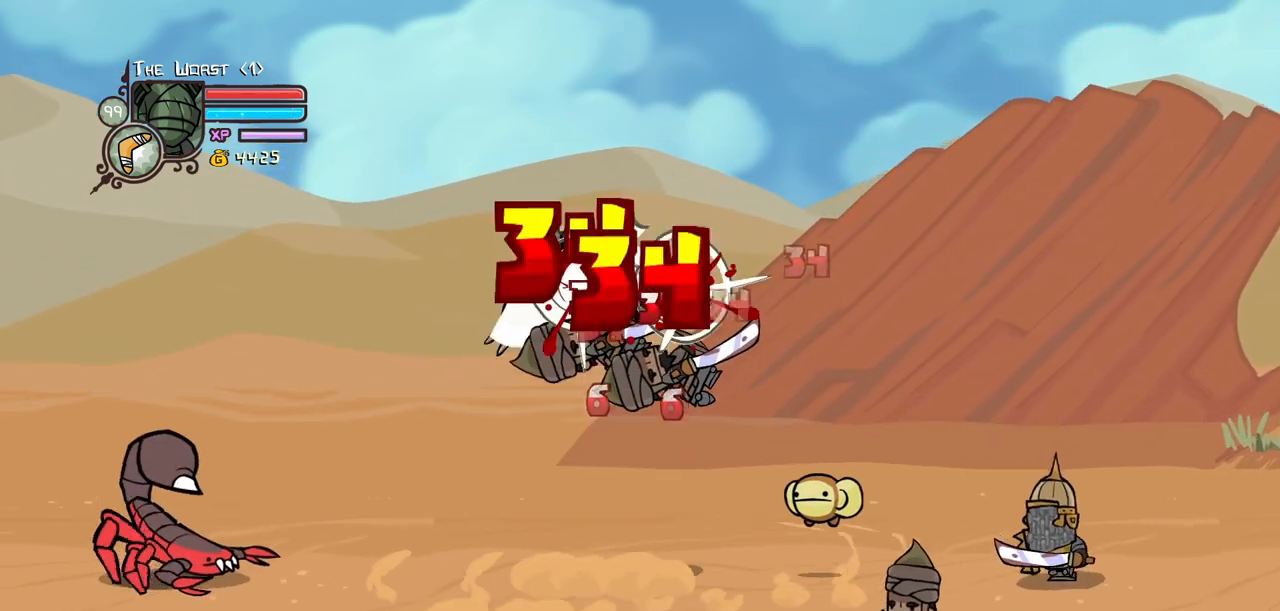
{"keys": ["down", "heavy", "right"], "events": [[34, "left", "up"], [84, "light", "down"], [84, "right", "up"], [167, "right", "down"], [217, "light", "up"], [267, "light", "down"], [317, "right", "up"], [400, "light", "up"], [450, "right", "down"], [500, "down", "down"], [500, "heavy", "down"]]}
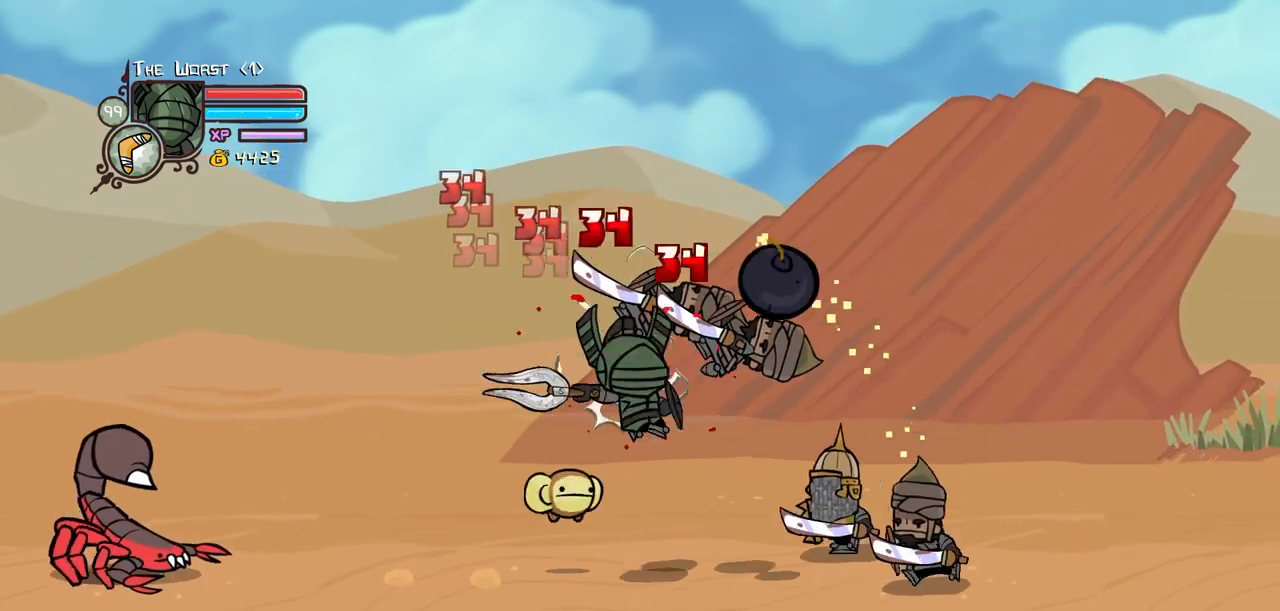
{"keys": ["right"], "events": [[84, "heavy", "up"], [284, "down", "up"]]}
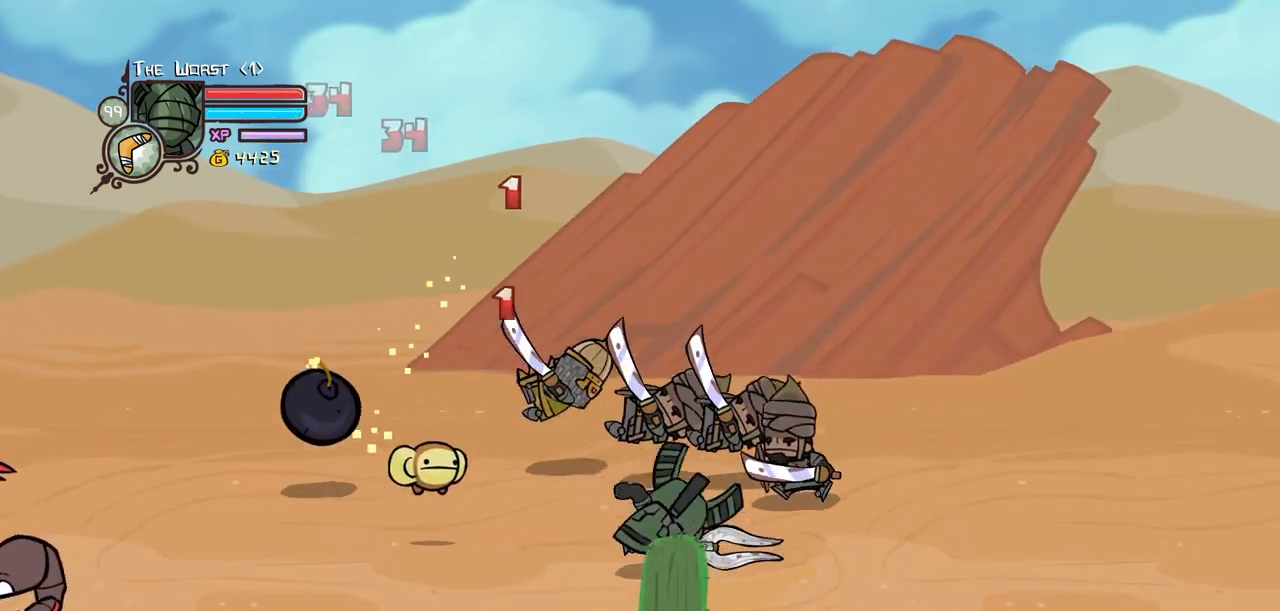
{"keys": ["jump", "light", "right"], "events": [[100, "up", "down"], [300, "jump", "down"], [434, "light", "down"], [484, "up", "up"]]}
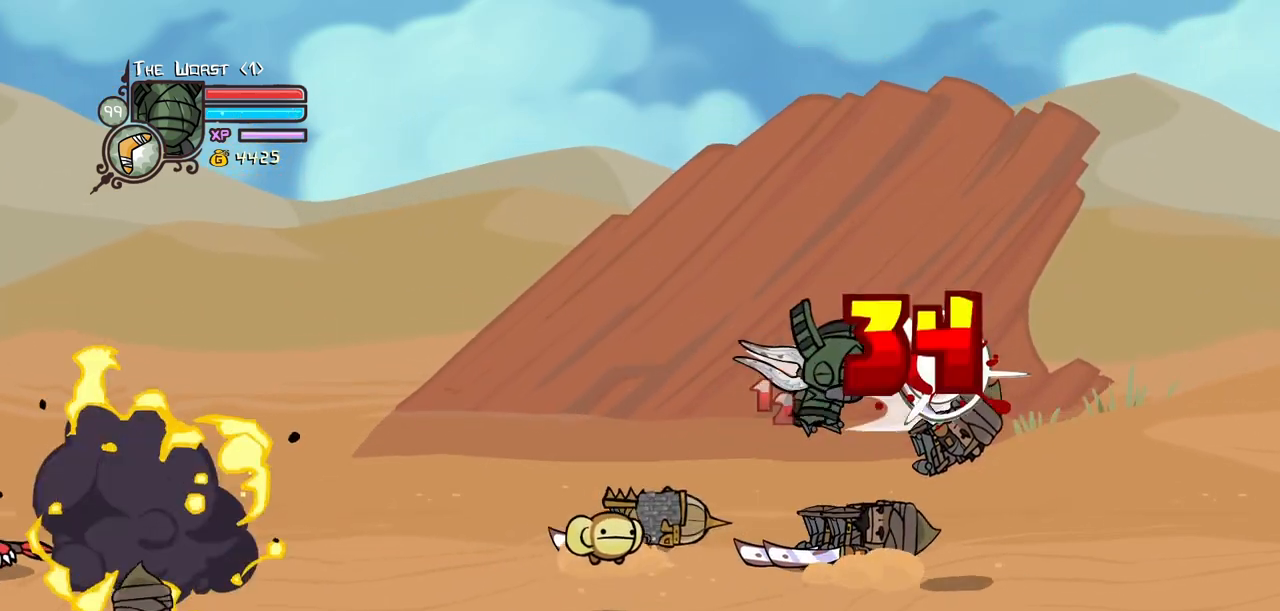
{"keys": ["light", "right"], "events": [[34, "heavy", "down"], [34, "jump", "up"], [67, "light", "up"], [217, "right", "up"], [267, "heavy", "up"], [267, "light", "down"], [500, "right", "down"]]}
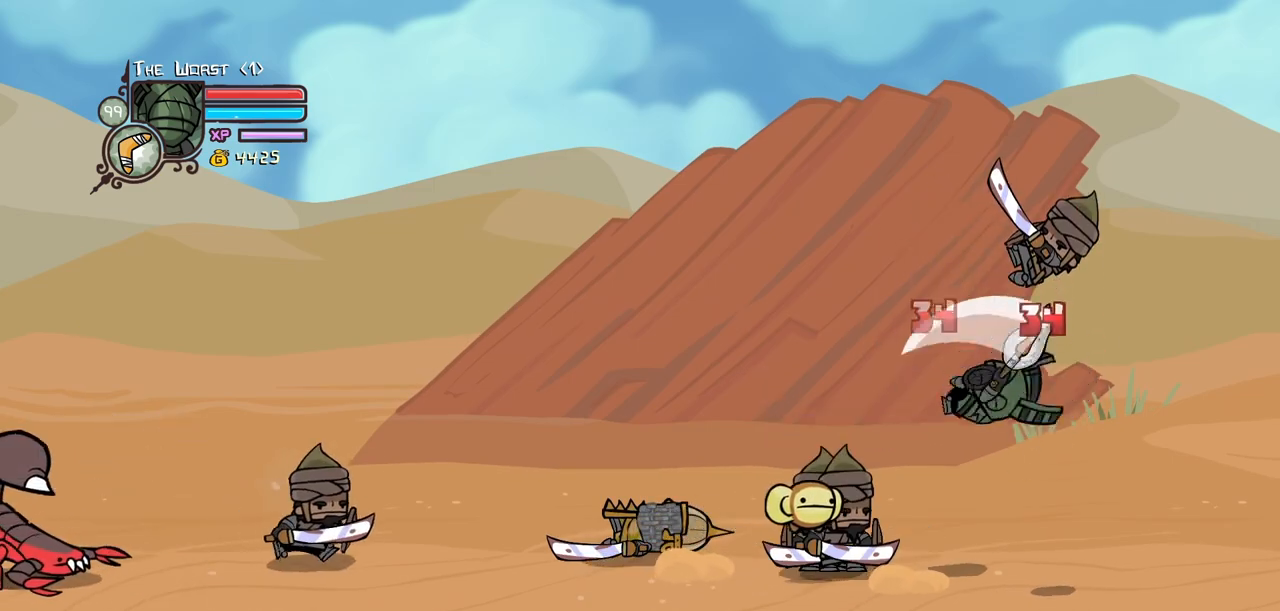
{"keys": ["left"], "events": [[134, "light", "up"], [417, "left", "down"], [467, "right", "up"]]}
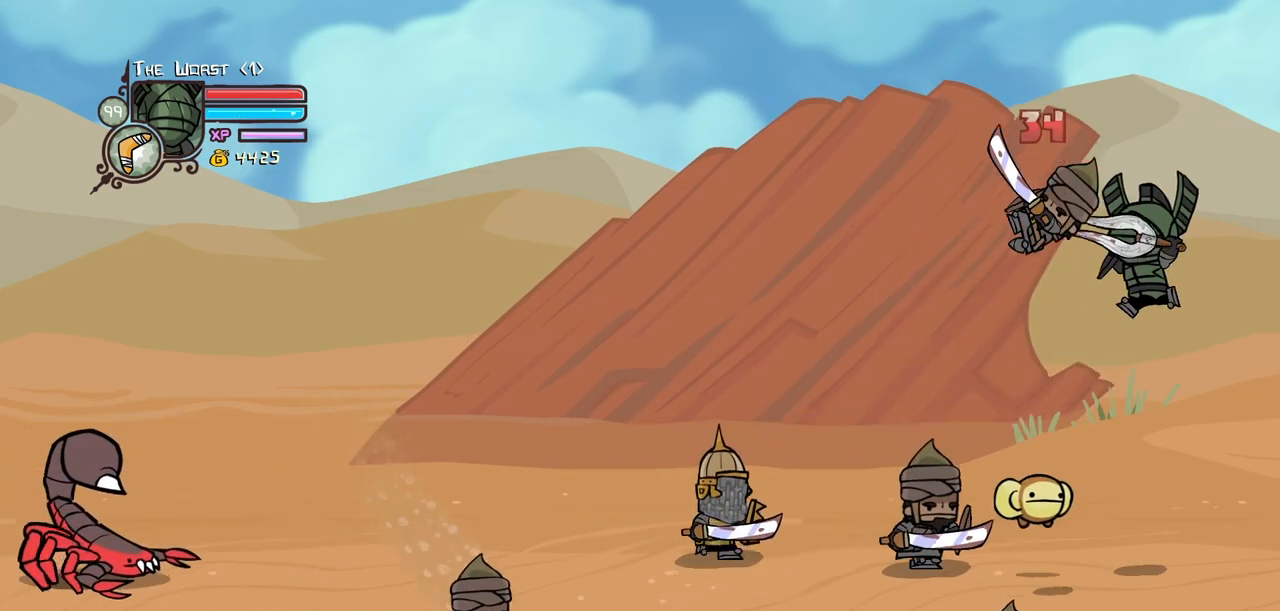
{"keys": ["heavy"], "events": [[100, "left", "up"], [150, "heavy", "down"], [200, "left", "down"], [334, "left", "up"], [384, "heavy", "up"], [434, "heavy", "down"]]}
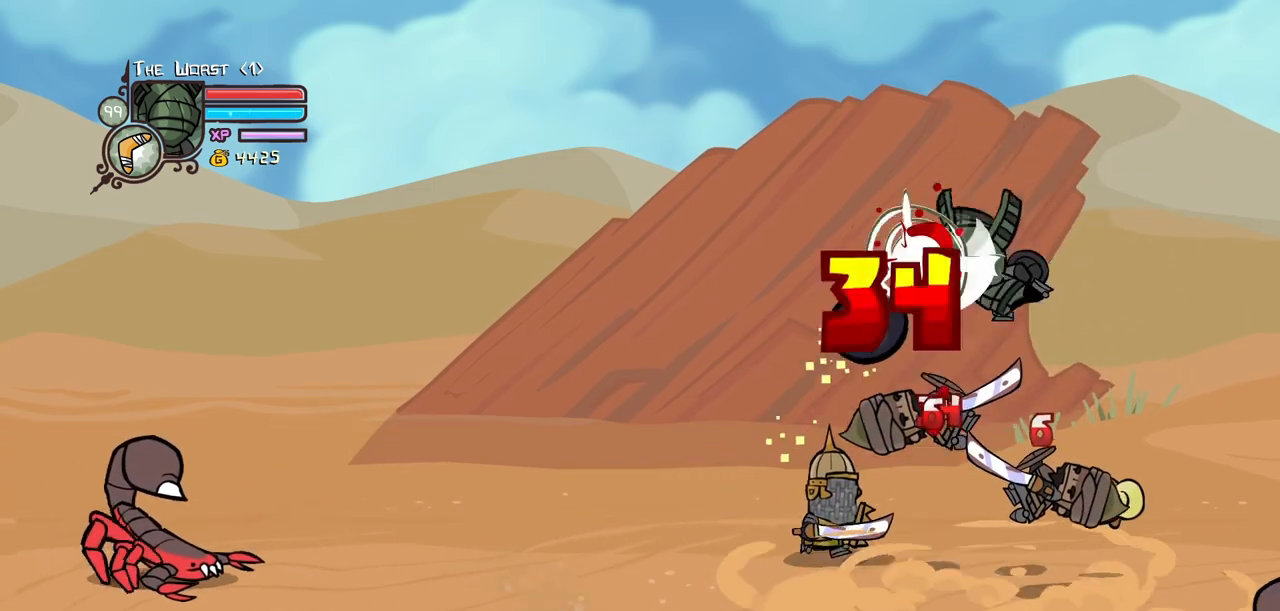
{"keys": ["left"], "events": [[34, "right", "down"], [167, "heavy", "up"], [184, "down", "down"], [184, "left", "down"], [317, "right", "up"], [450, "down", "up"]]}
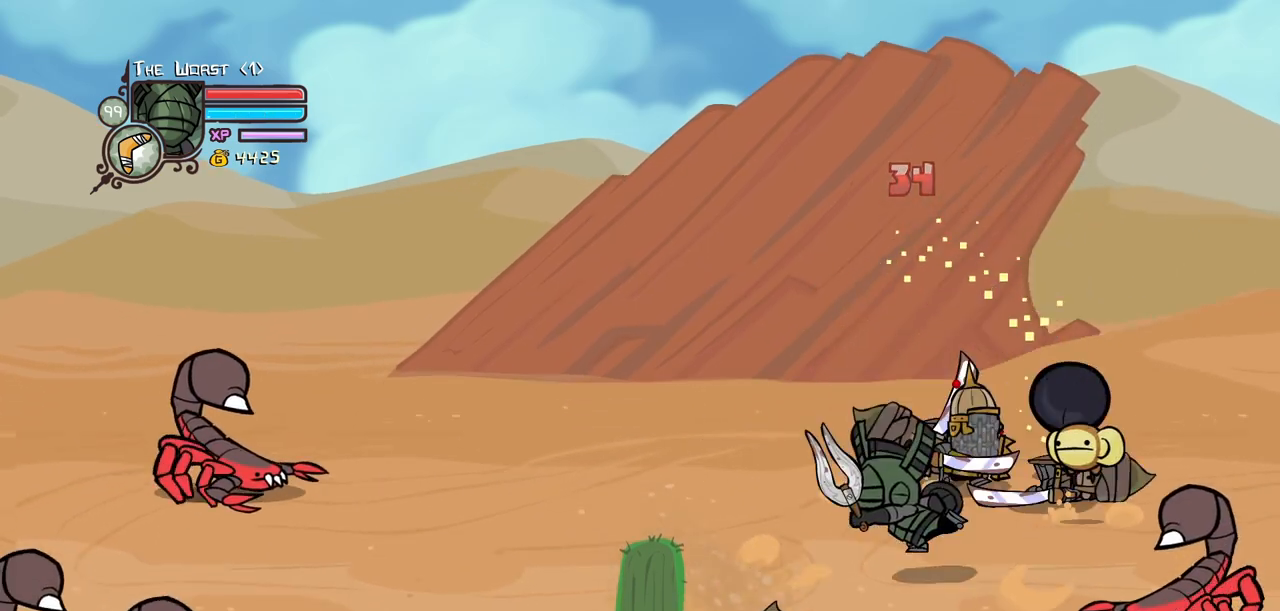
{"keys": ["left"], "events": []}
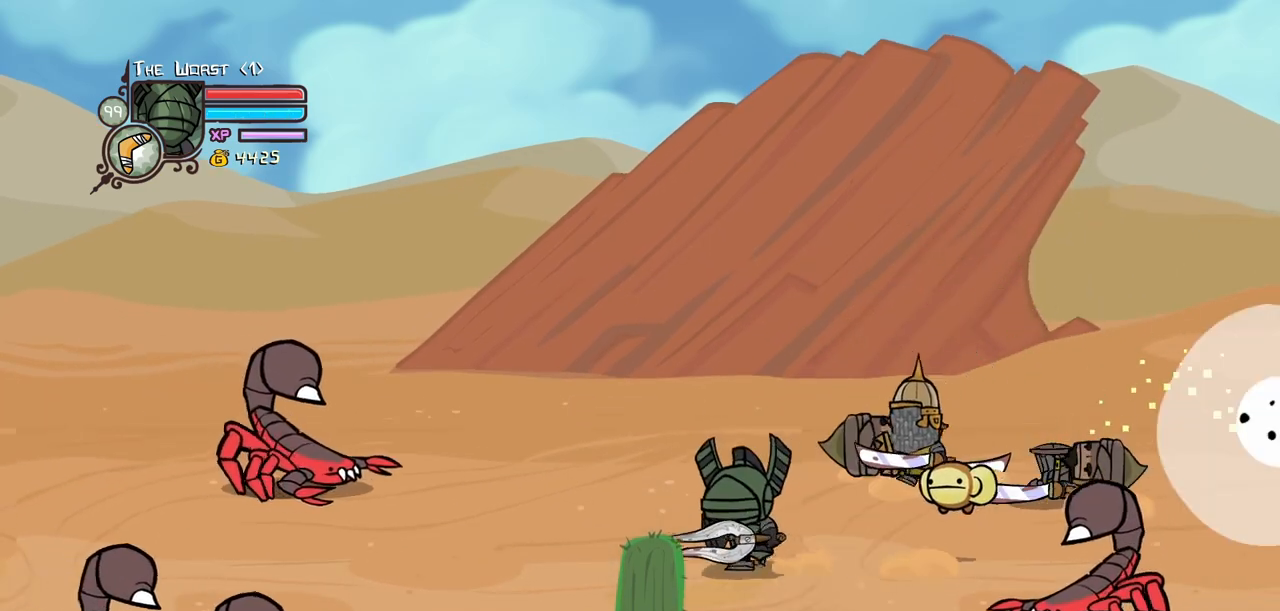
{"keys": ["right", "up"], "events": [[84, "right", "down"], [150, "left", "up"], [484, "up", "down"]]}
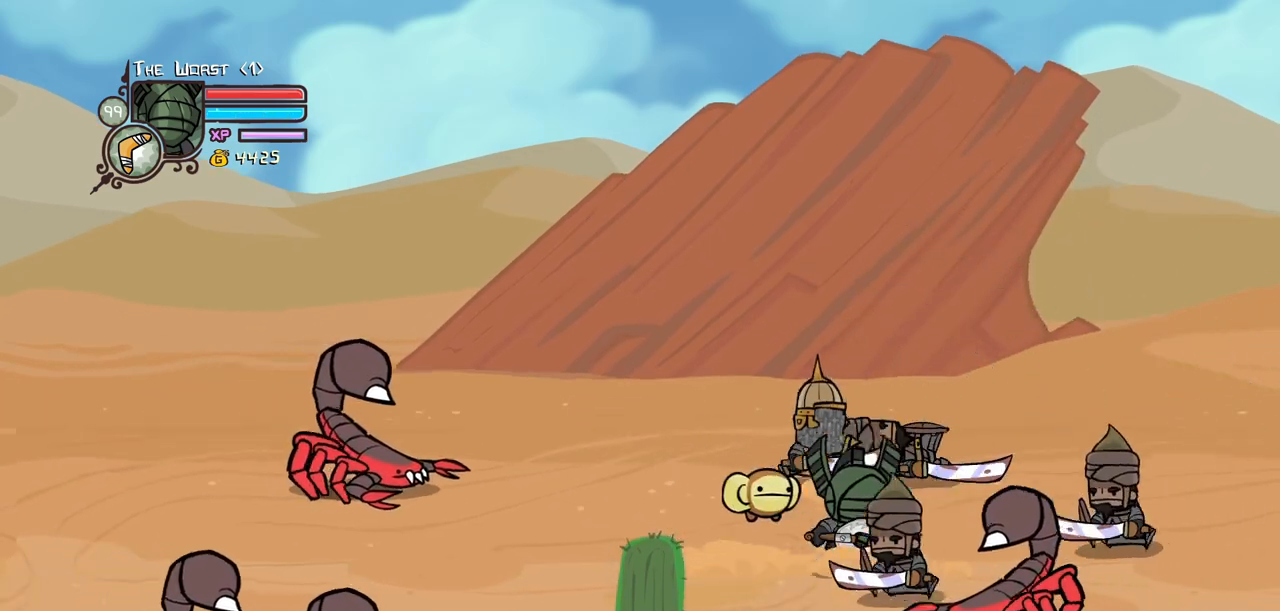
{"keys": ["heavy"], "events": [[67, "jump", "down"], [117, "heavy", "down"], [217, "left", "down"], [250, "jump", "up"], [267, "right", "up"], [267, "up", "up"], [300, "heavy", "up"], [300, "left", "up"], [350, "heavy", "down"]]}
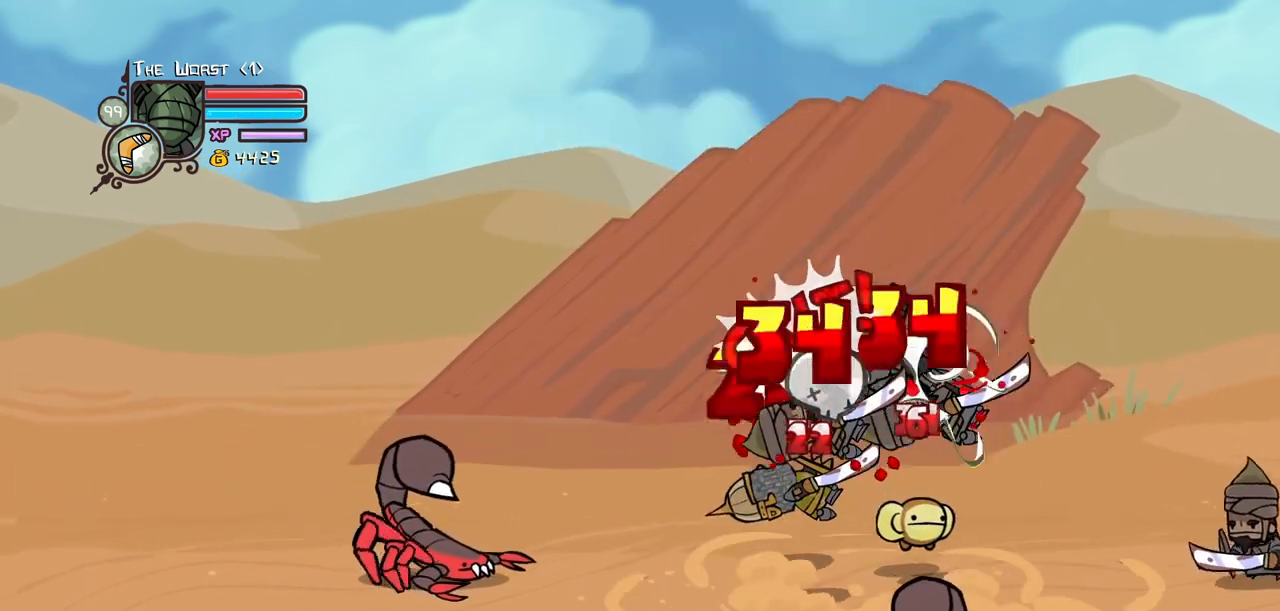
{"keys": ["heavy", "left", "light"], "events": [[50, "heavy", "up"], [134, "light", "down"], [234, "left", "down"], [284, "light", "up"], [334, "light", "down"], [467, "heavy", "down"]]}
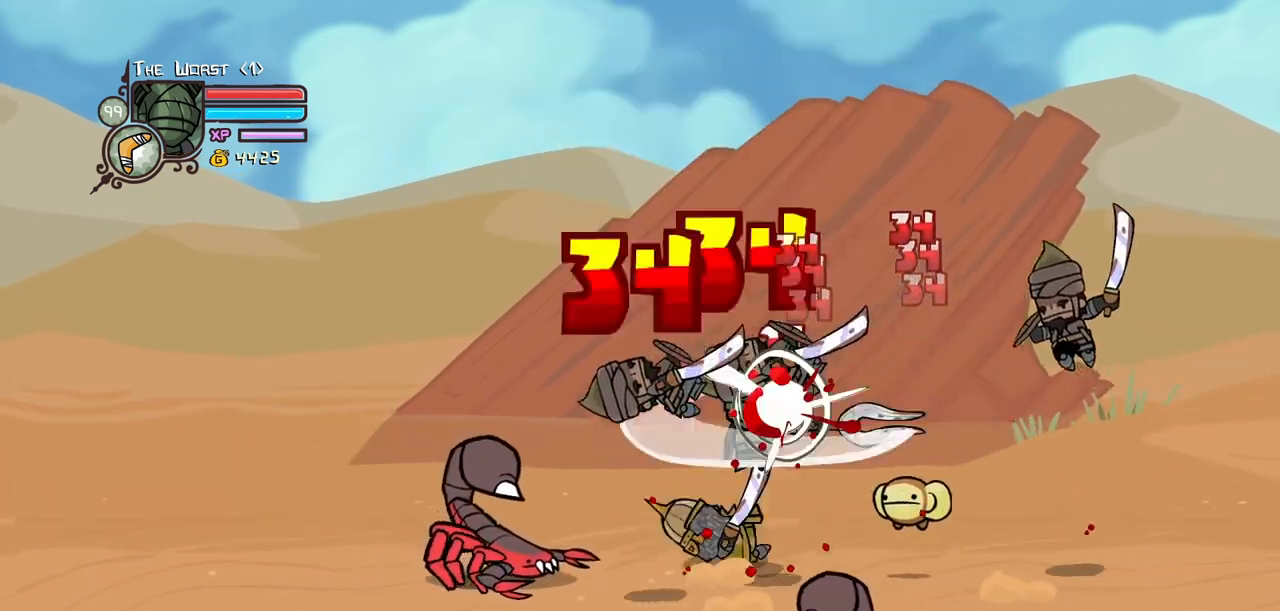
{"keys": ["heavy", "left"], "events": [[50, "light", "up"], [150, "left", "up"], [250, "heavy", "up"], [300, "heavy", "down"], [300, "left", "down"]]}
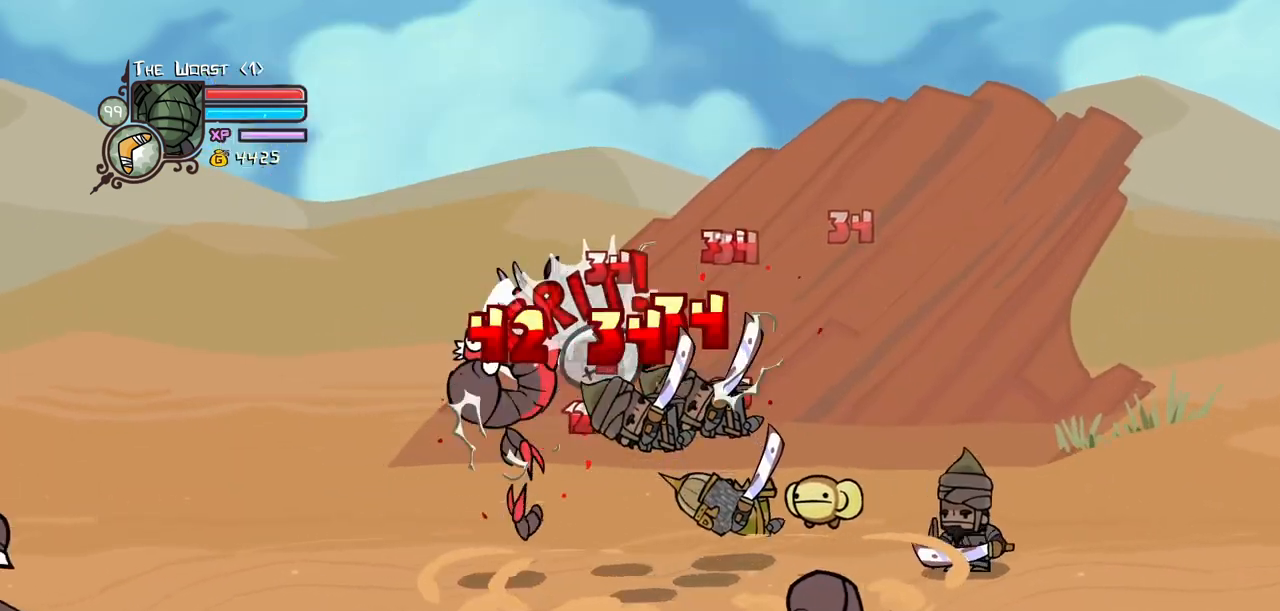
{"keys": ["right"], "events": [[34, "heavy", "up"], [34, "right", "down"], [67, "left", "up"], [117, "light", "down"], [117, "right", "up"], [217, "right", "down"], [267, "light", "up"], [317, "light", "down"], [500, "light", "up"]]}
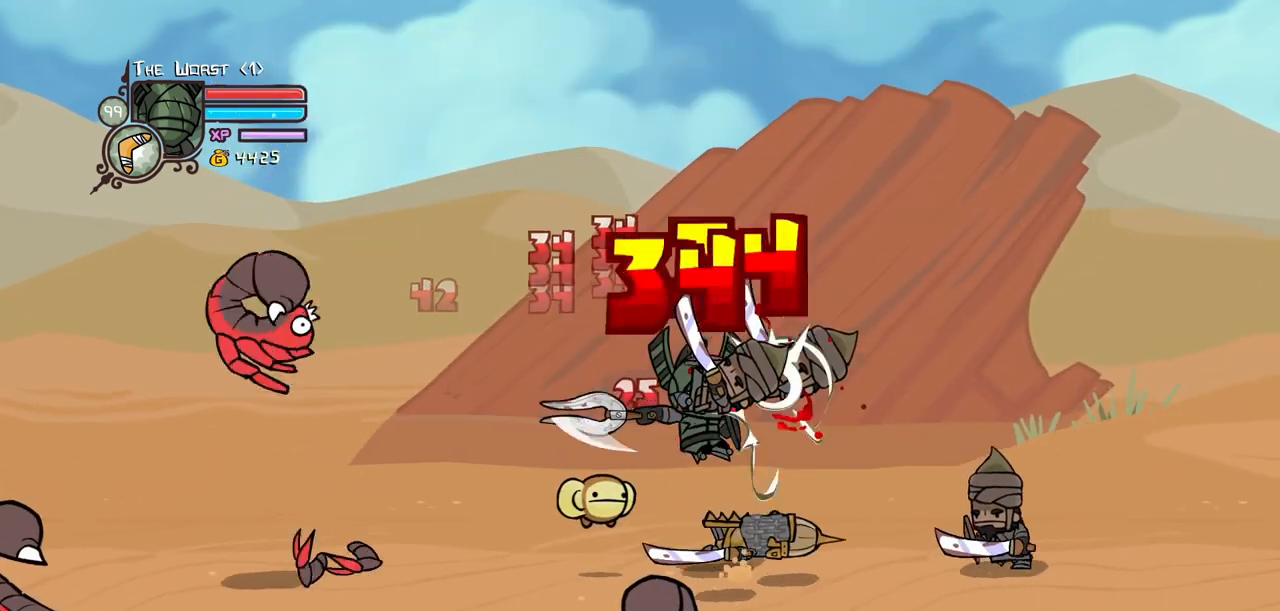
{"keys": ["heavy", "right"], "events": [[50, "light", "down"], [184, "light", "up"], [234, "light", "down"], [467, "heavy", "down"], [467, "light", "up"]]}
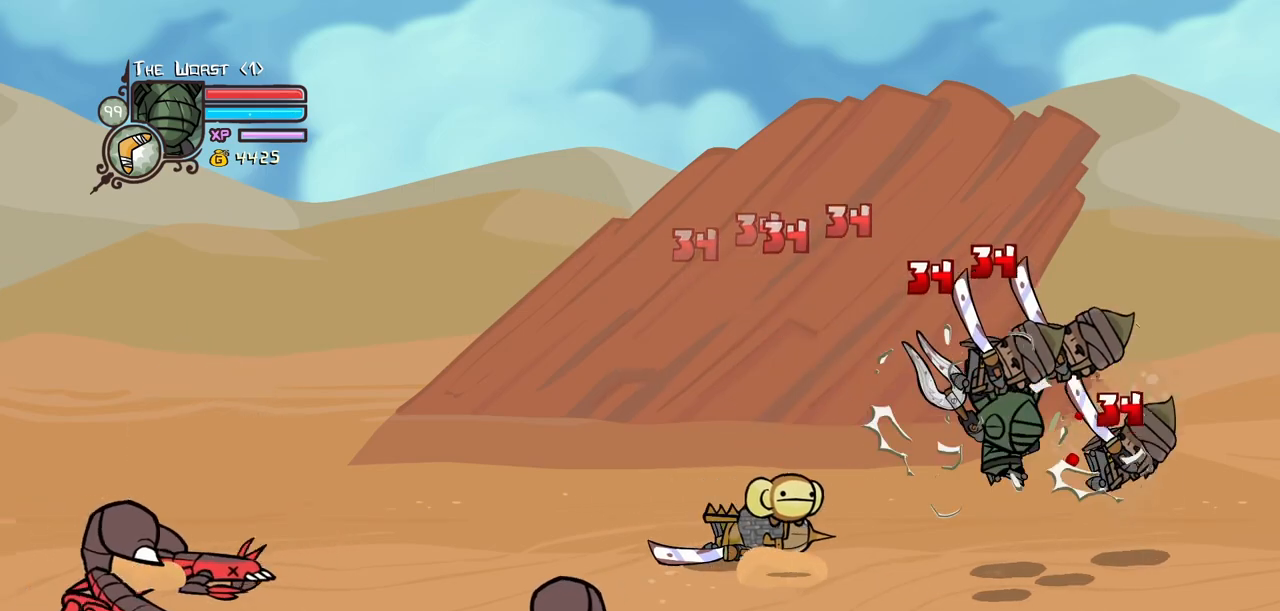
{"keys": ["light", "right"], "events": [[250, "left", "down"], [300, "heavy", "up"], [300, "right", "up"], [384, "right", "down"], [434, "left", "up"], [484, "light", "down"]]}
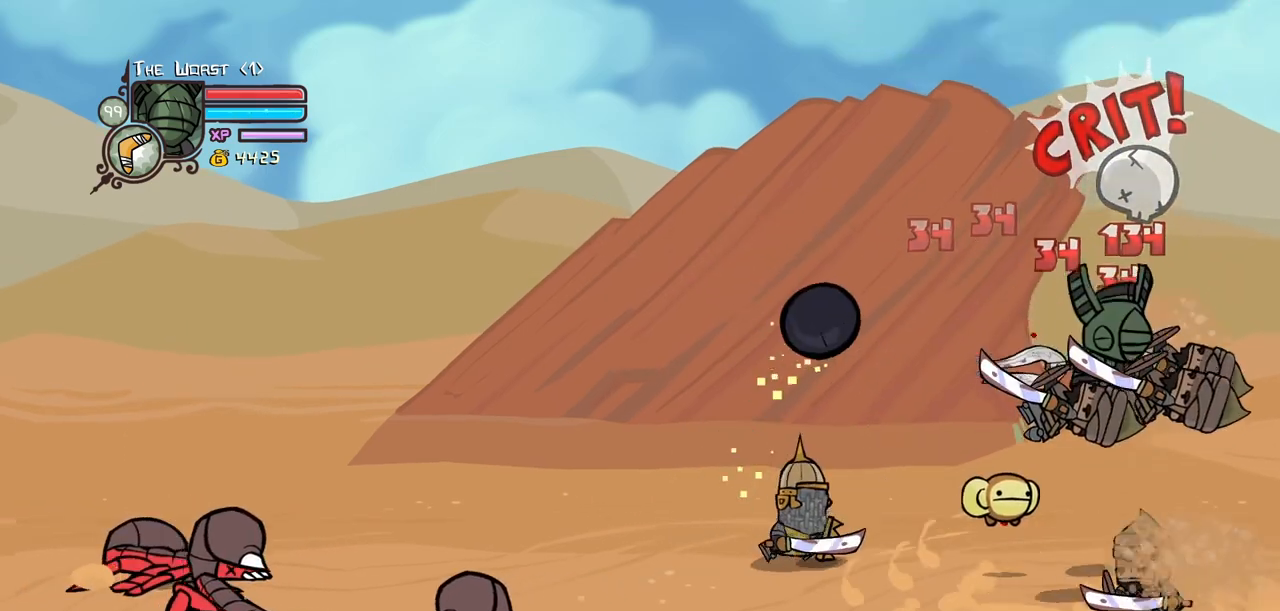
{"keys": ["heavy"], "events": [[34, "right", "up"], [117, "light", "up"], [167, "light", "down"], [300, "heavy", "down"], [350, "light", "up"], [350, "right", "down"], [450, "right", "up"]]}
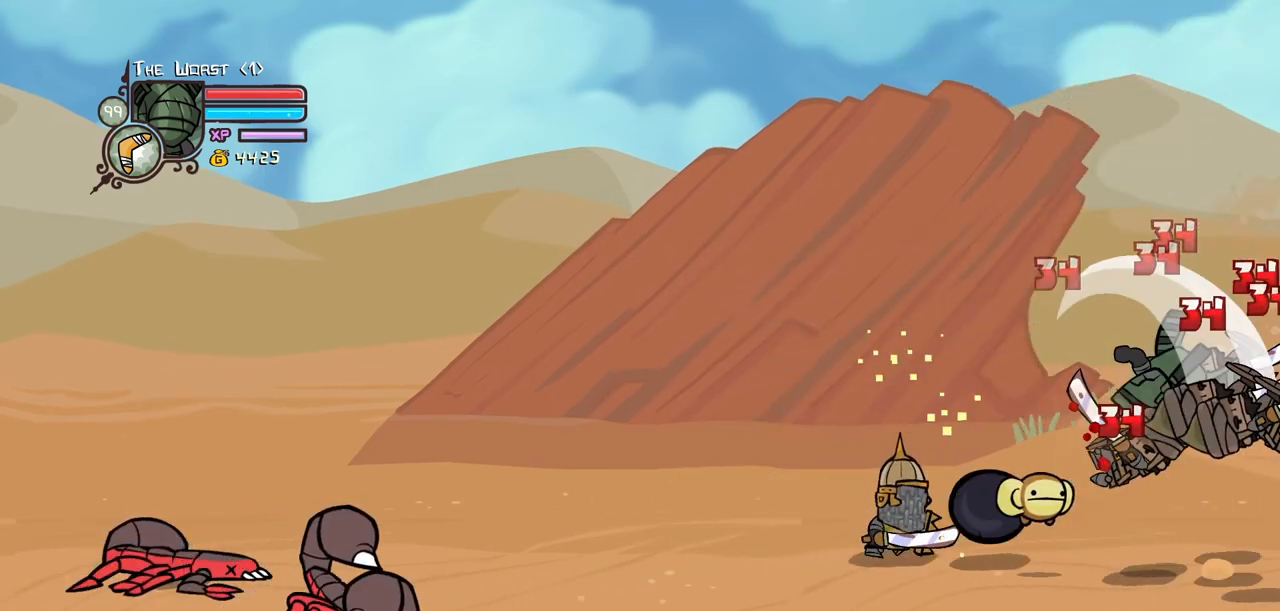
{"keys": ["light"], "events": [[84, "heavy", "up"], [134, "heavy", "down"], [367, "heavy", "up"], [417, "light", "down"]]}